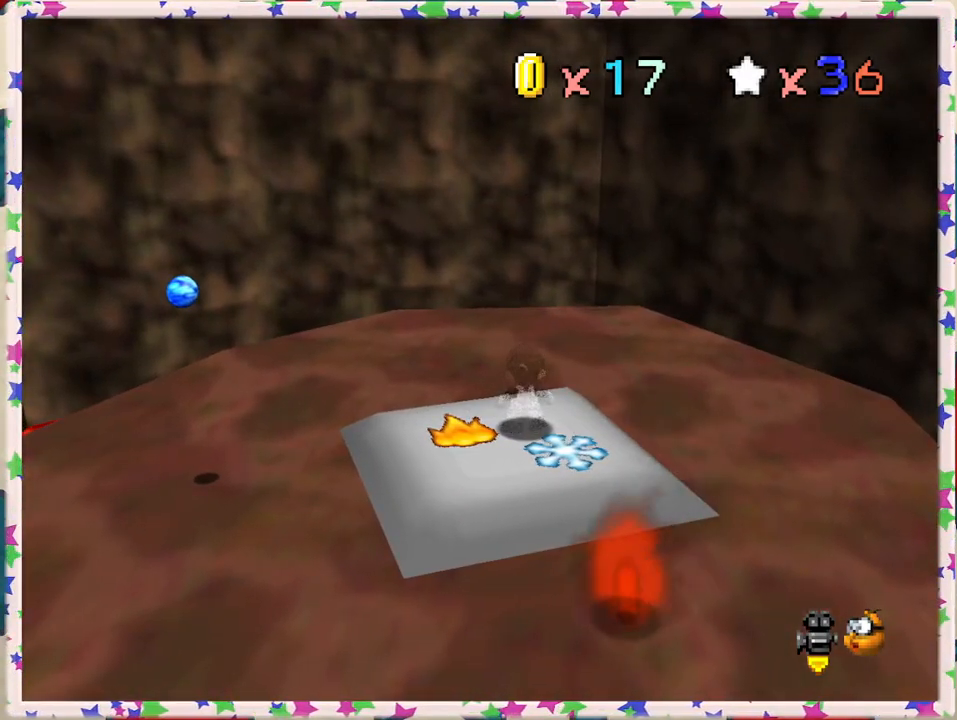
Gameplay with a controller (Nintendo layout); each line is a JSON object with the inputs held at the frame after it. "events" lists button and stick changes between this image and that frame as [ms after this image, input, new state], when the widget could be followed in between. Not read: L3 R3.
{"buttons": [], "left_stick": "center", "events": []}
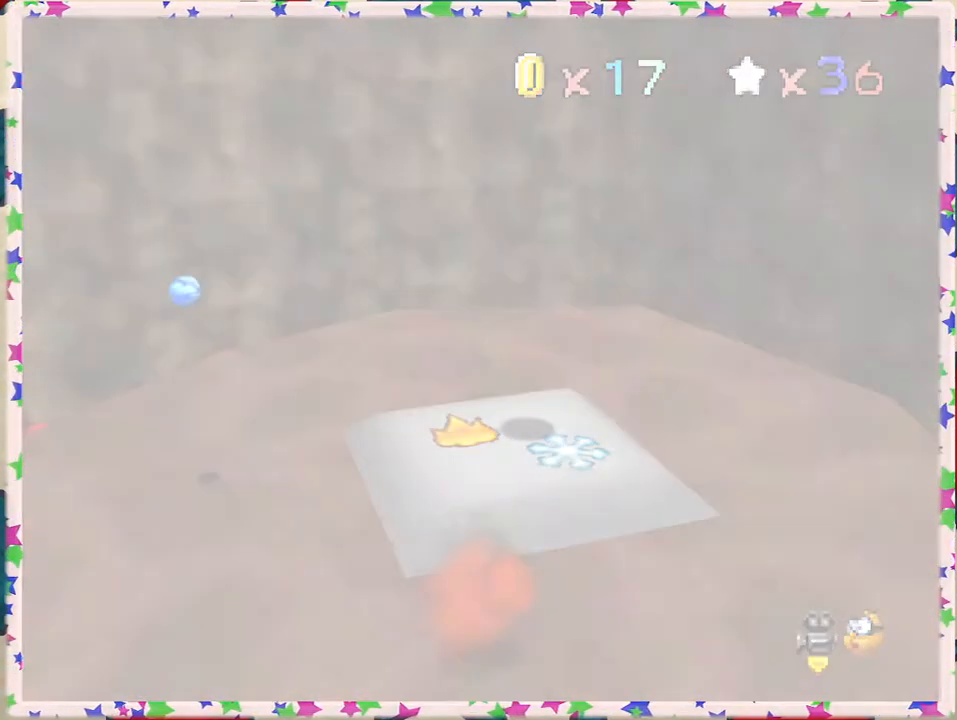
{"buttons": [], "left_stick": "center", "events": []}
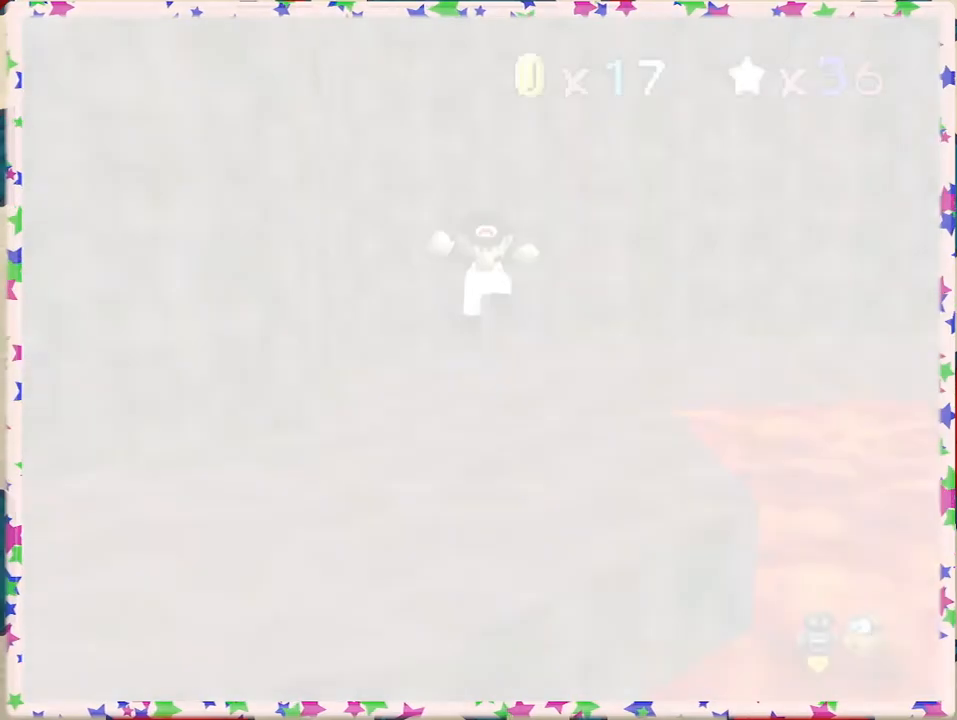
{"buttons": [], "left_stick": "center", "events": [[350, "C_LEFT", "down"], [450, "C_LEFT", "up"]]}
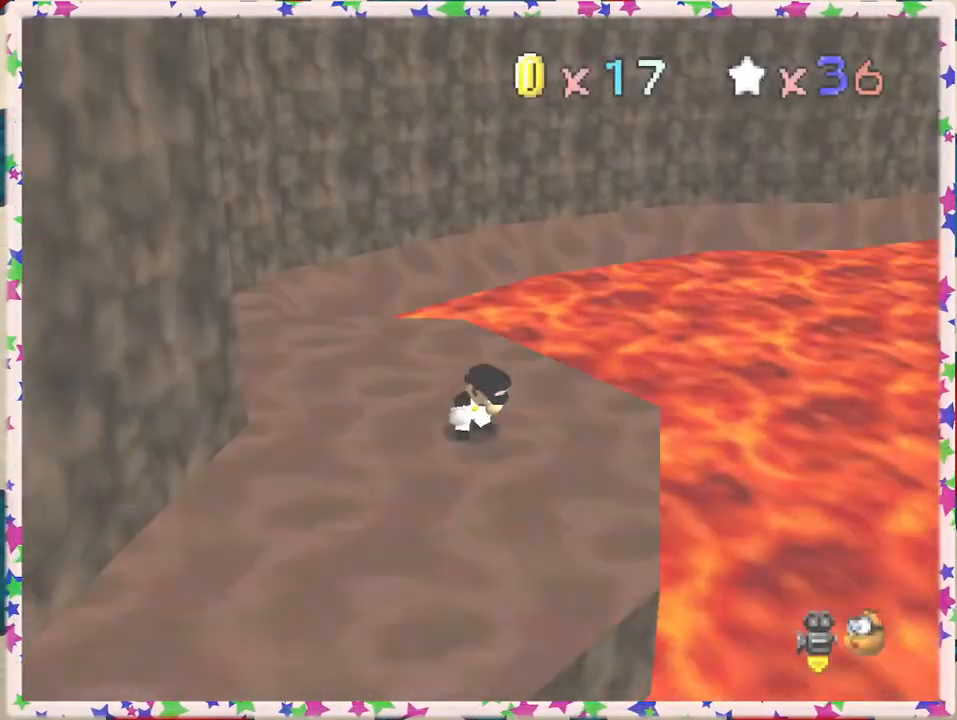
{"buttons": [], "left_stick": "down", "events": [[67, "C_LEFT", "down"], [167, "left_stick", "down"], [183, "C_LEFT", "up"], [250, "C_LEFT", "down"], [367, "C_LEFT", "up"]]}
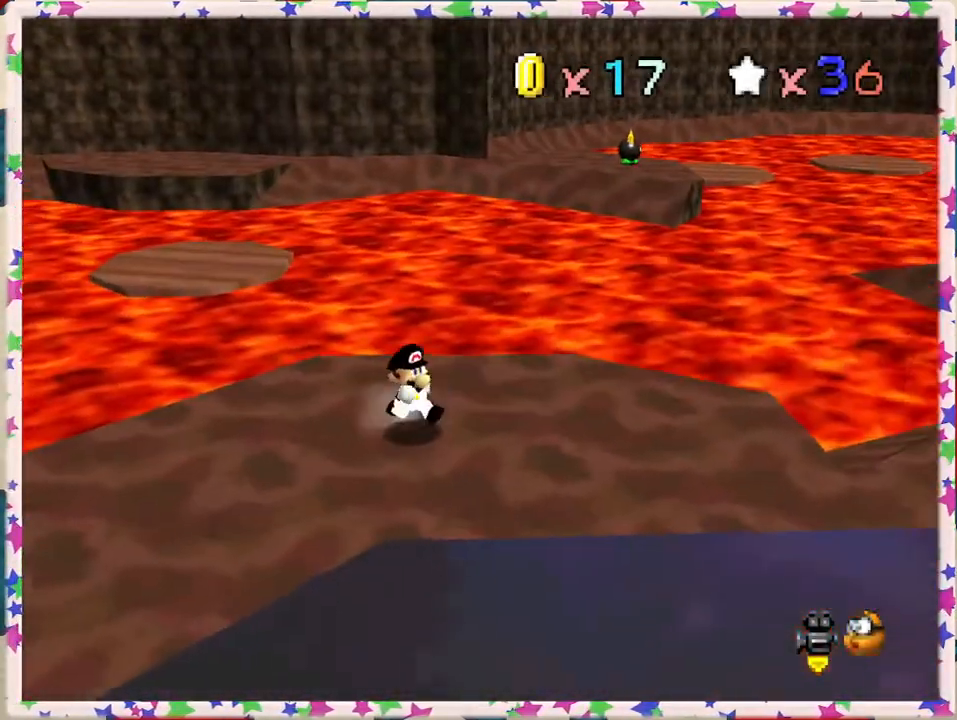
{"buttons": [], "left_stick": "up", "events": [[17, "left_stick", "down-left"], [117, "left_stick", "left"], [417, "left_stick", "up"]]}
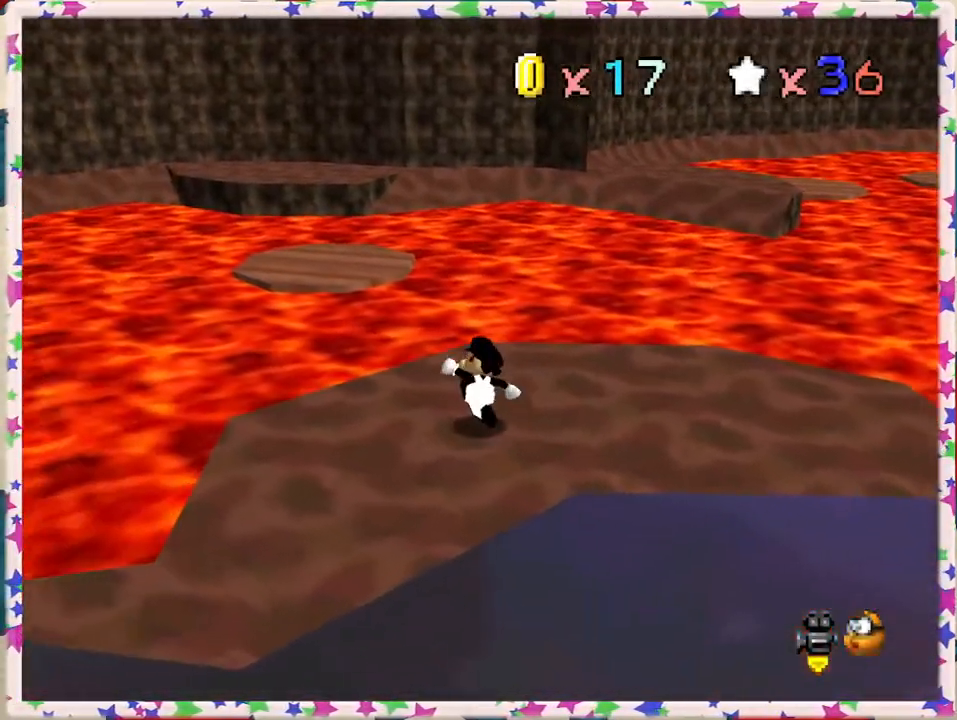
{"buttons": ["A", "Z"], "left_stick": "up-left", "events": [[250, "Z", "down"], [267, "left_stick", "up-left"], [300, "A", "down"]]}
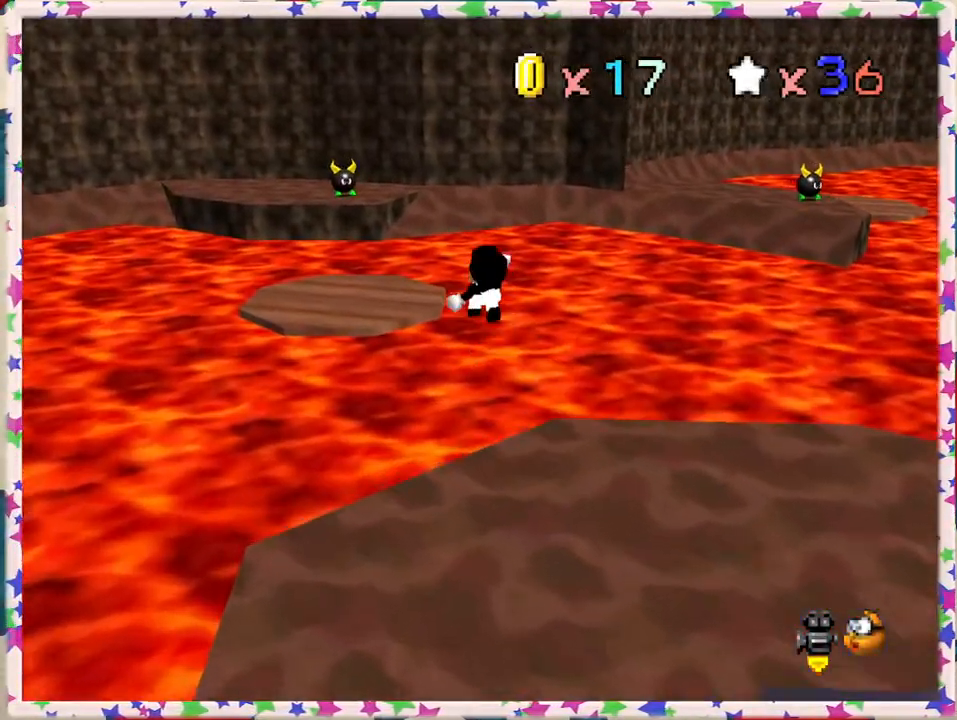
{"buttons": ["Z"], "left_stick": "down", "events": [[183, "A", "up"], [217, "left_stick", "left"], [500, "left_stick", "down"]]}
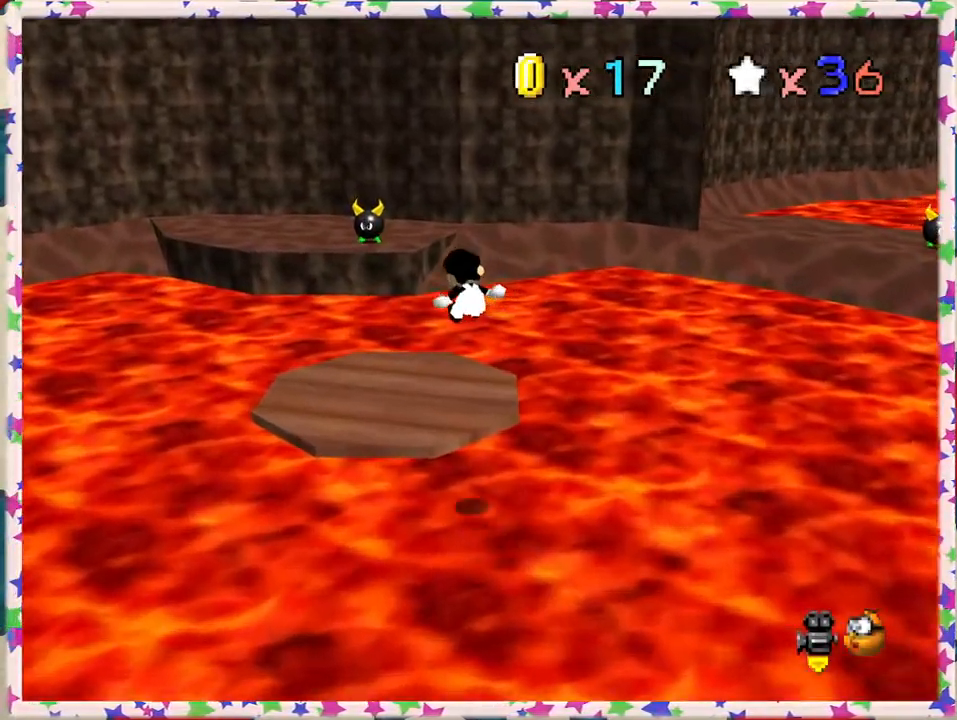
{"buttons": [], "left_stick": "left", "events": [[17, "Z", "up"], [133, "C_LEFT", "down"], [200, "C_LEFT", "up"], [300, "left_stick", "center"], [450, "left_stick", "left"]]}
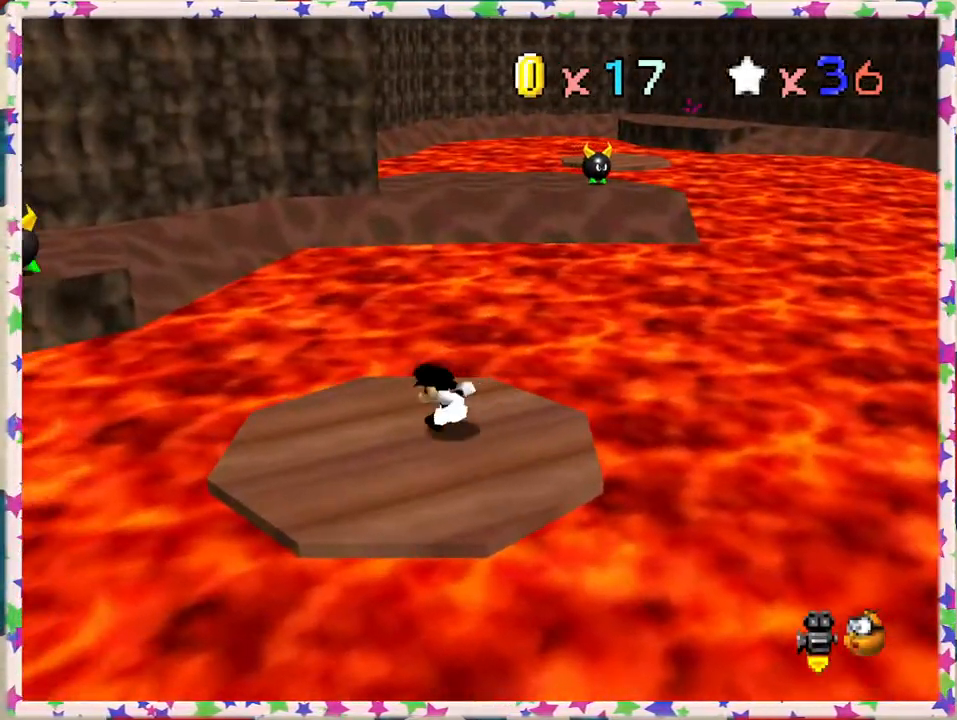
{"buttons": ["A", "Z"], "left_stick": "up", "events": [[250, "left_stick", "up"], [317, "Z", "down"], [350, "A", "down"]]}
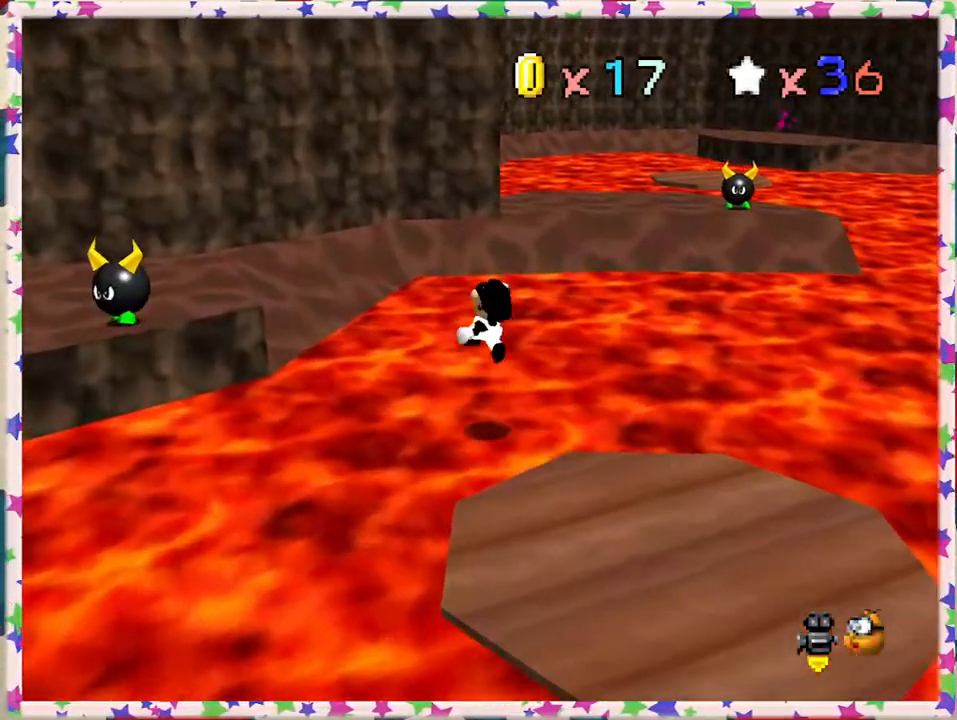
{"buttons": [], "left_stick": "down-right", "events": [[200, "A", "up"], [200, "Z", "up"], [200, "left_stick", "left"], [283, "left_stick", "down"], [417, "left_stick", "down-right"]]}
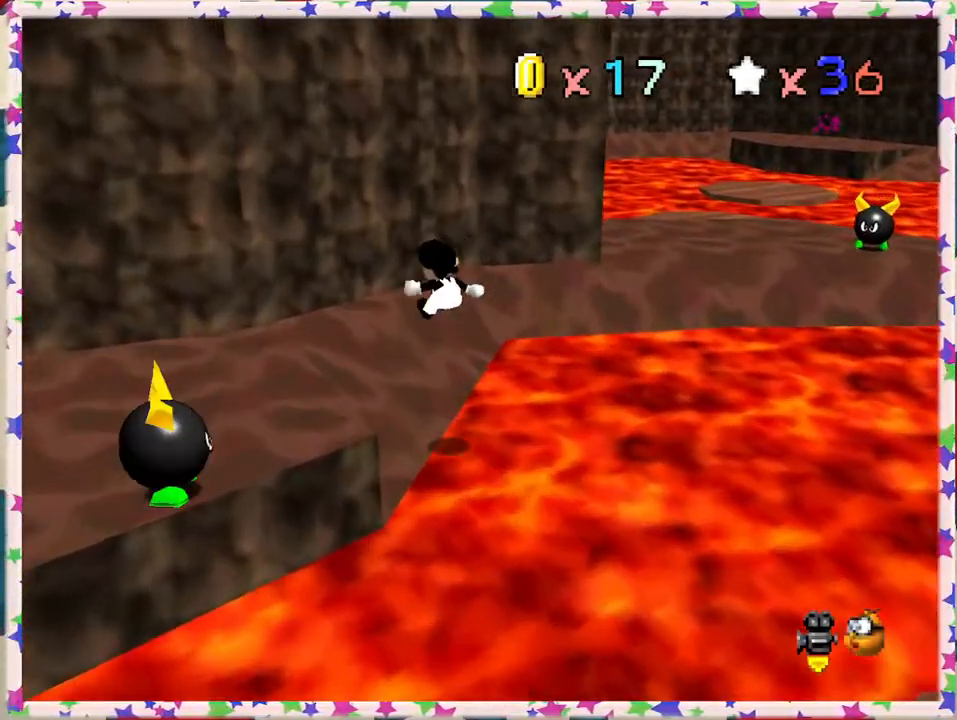
{"buttons": [], "left_stick": "up-right", "events": [[133, "left_stick", "center"], [200, "left_stick", "up"], [467, "left_stick", "up-right"]]}
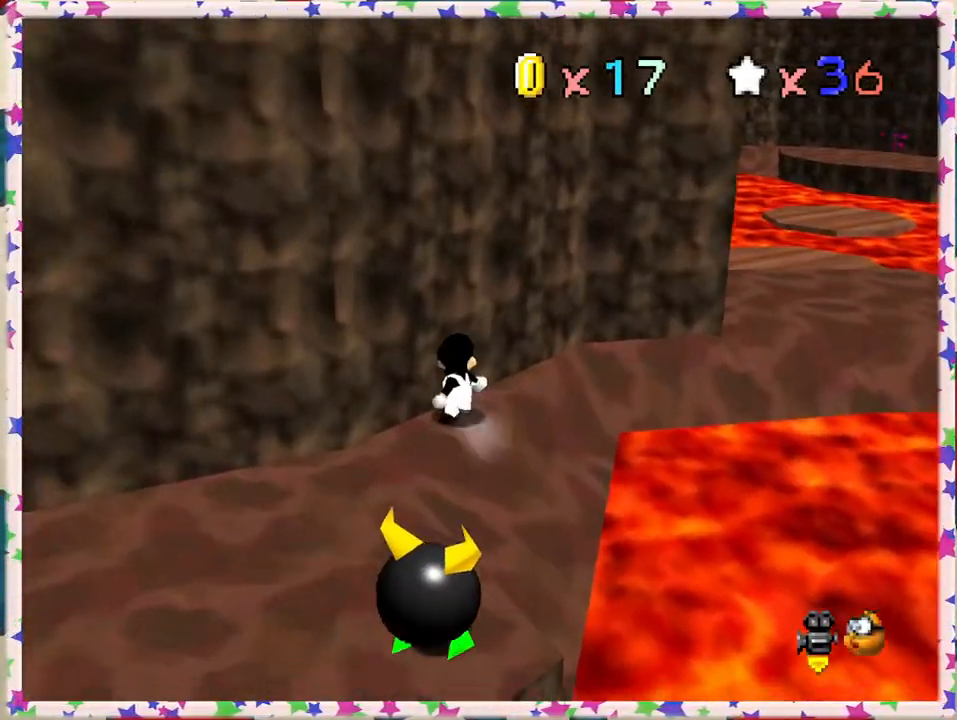
{"buttons": [], "left_stick": "up-right", "events": []}
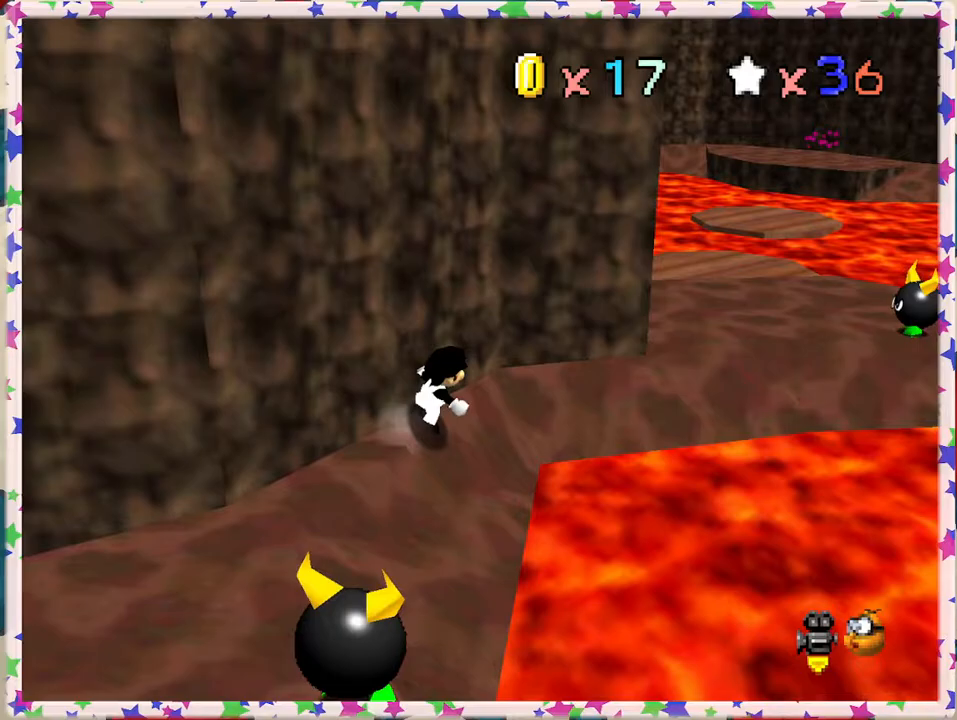
{"buttons": ["A"], "left_stick": "up", "events": [[350, "left_stick", "up"], [417, "A", "down"]]}
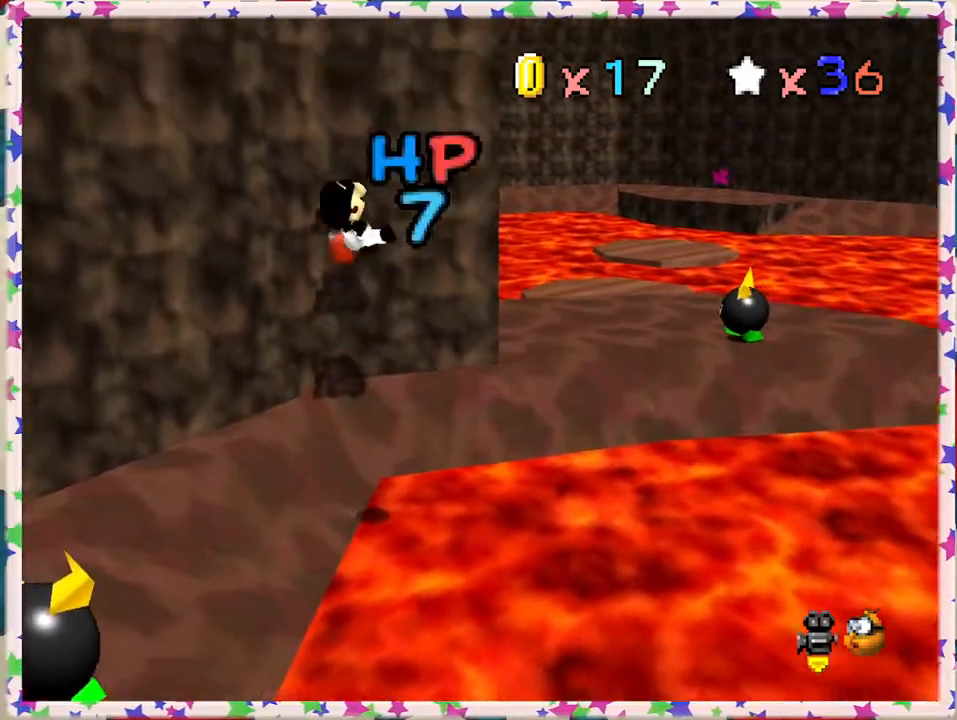
{"buttons": [], "left_stick": "up-right", "events": [[67, "left_stick", "up-right"], [483, "A", "up"]]}
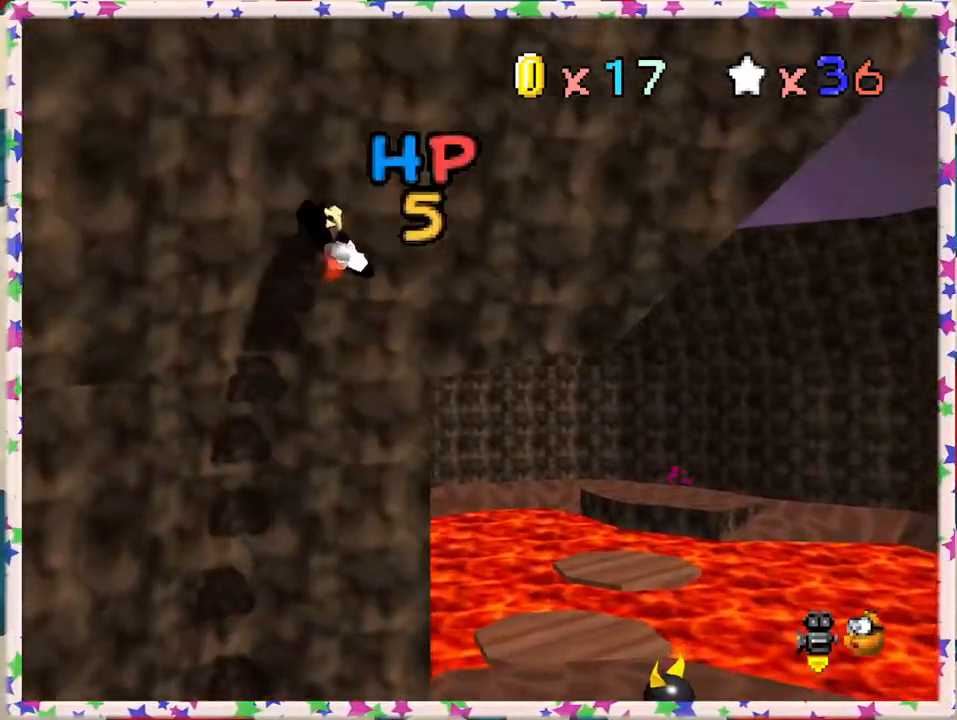
{"buttons": [], "left_stick": "right", "events": [[500, "left_stick", "right"]]}
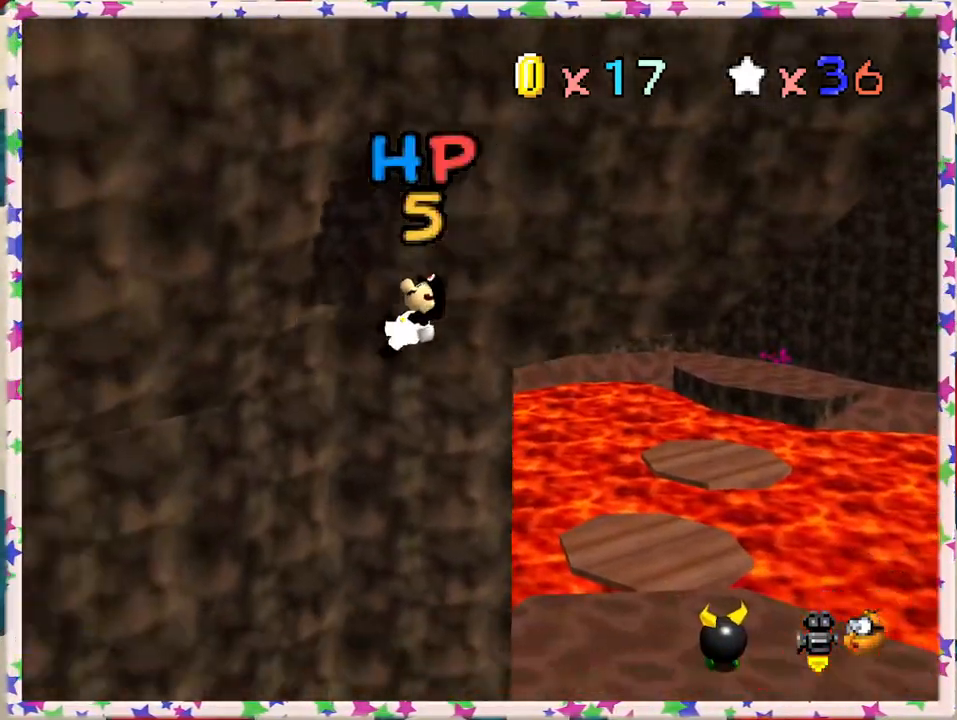
{"buttons": [], "left_stick": "down-left", "events": [[100, "left_stick", "up"], [233, "A", "down"], [250, "left_stick", "left"], [417, "A", "up"], [417, "left_stick", "down-left"]]}
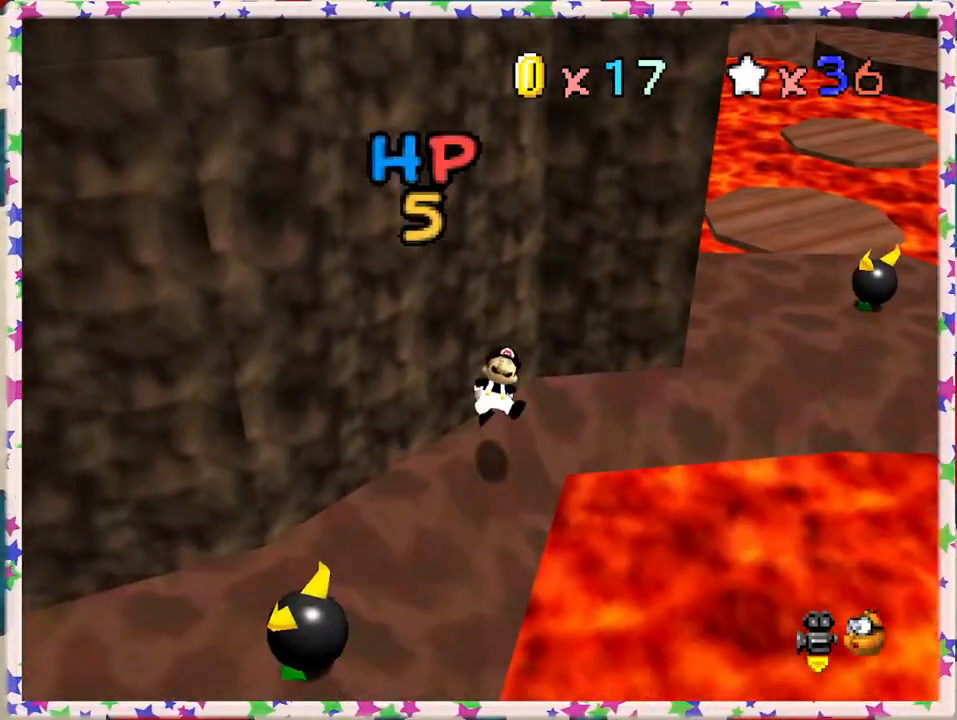
{"buttons": [], "left_stick": "down-left", "events": [[83, "left_stick", "down"], [150, "A", "down"], [183, "left_stick", "down-left"], [300, "A", "up"]]}
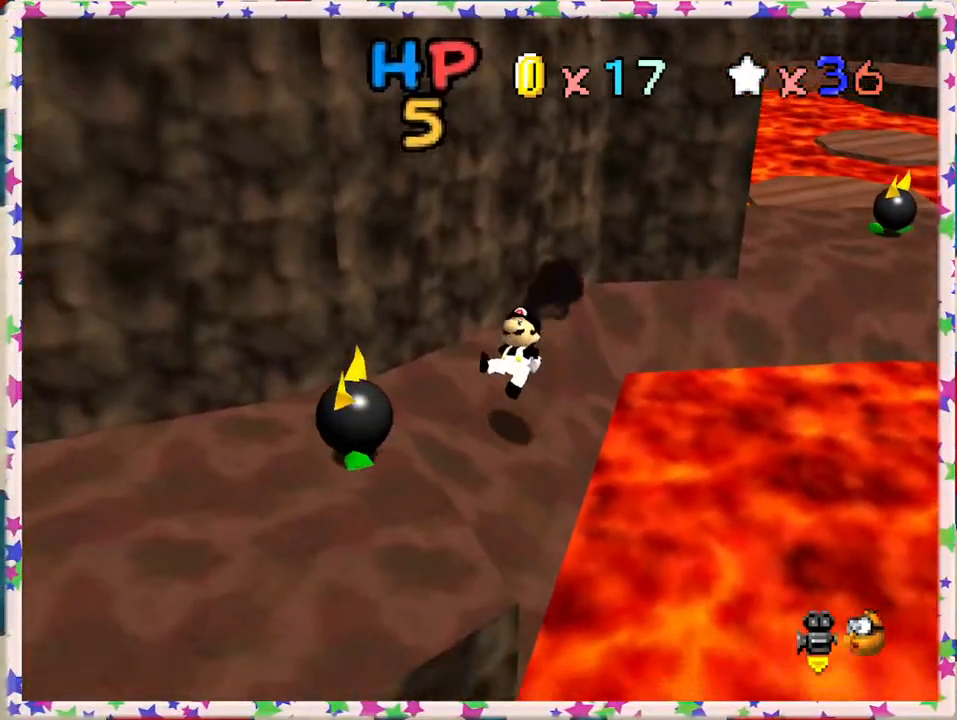
{"buttons": ["A"], "left_stick": "left", "events": [[100, "left_stick", "down"], [200, "A", "down"], [333, "A", "up"], [333, "left_stick", "left"], [367, "A", "down"]]}
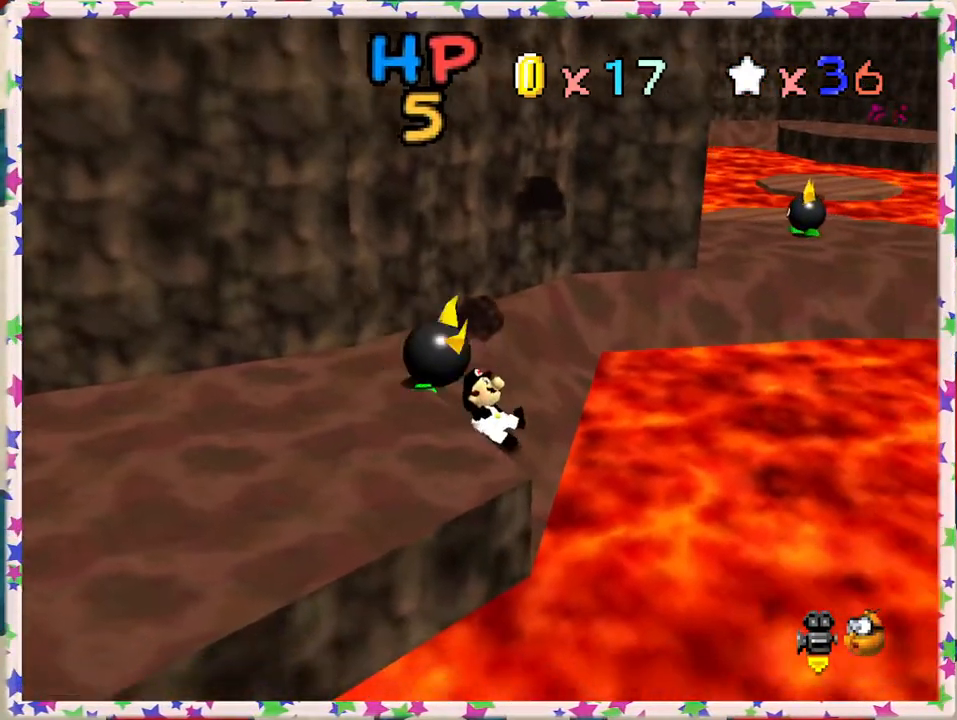
{"buttons": ["A"], "left_stick": "left", "events": [[33, "A", "up"], [83, "A", "down"], [217, "A", "up"], [250, "A", "down"]]}
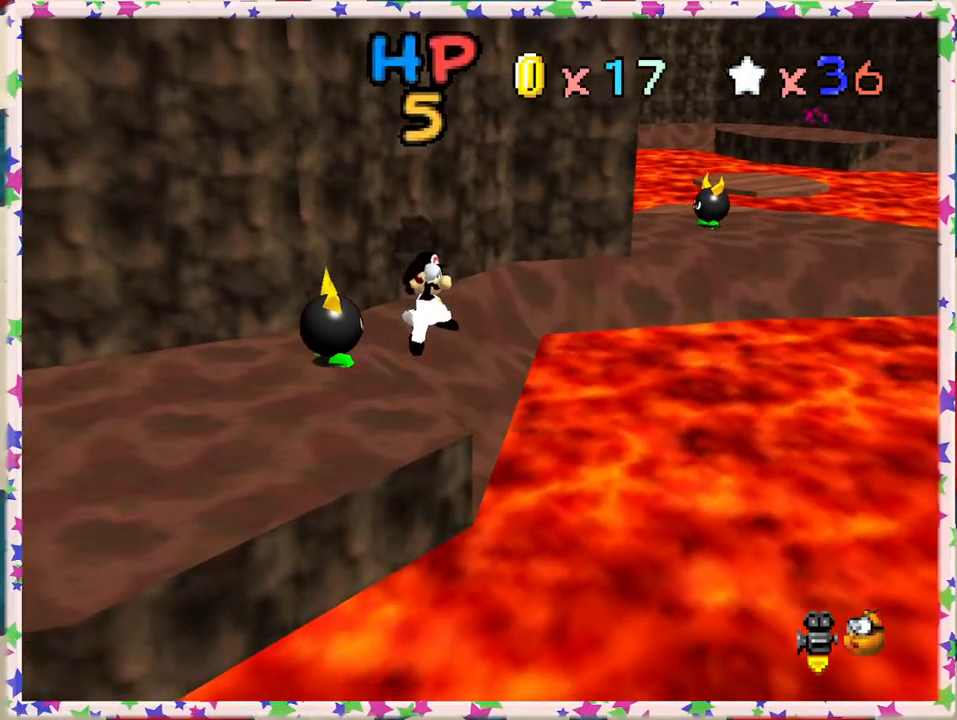
{"buttons": ["A"], "left_stick": "down-left", "events": [[17, "A", "up"], [250, "left_stick", "down-left"], [283, "A", "down"]]}
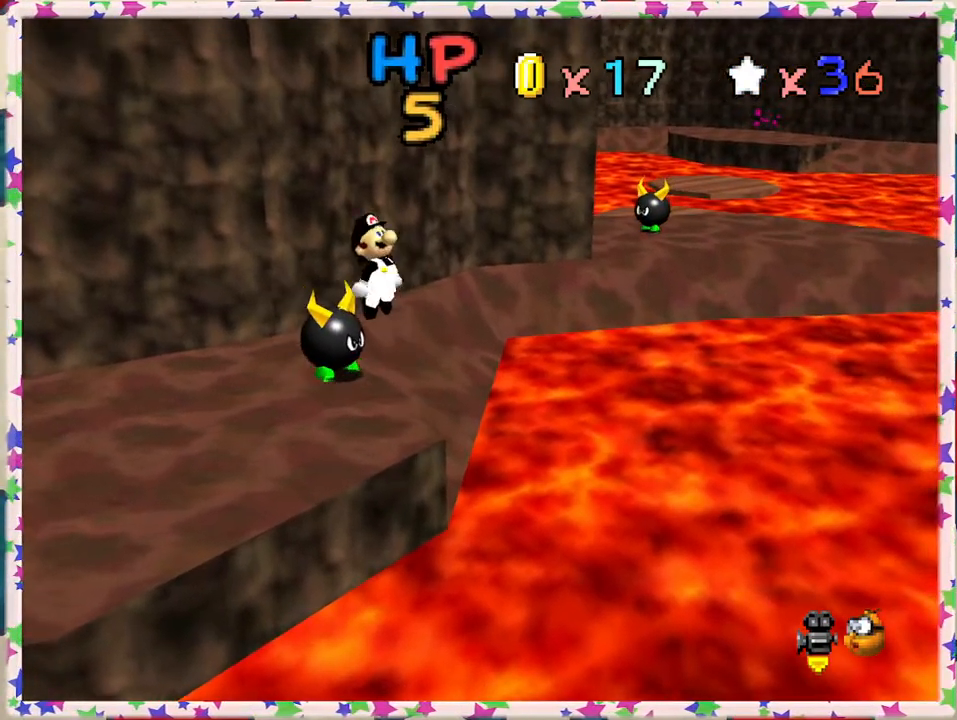
{"buttons": ["A", "B"], "left_stick": "left", "events": [[317, "B", "down"], [350, "left_stick", "left"]]}
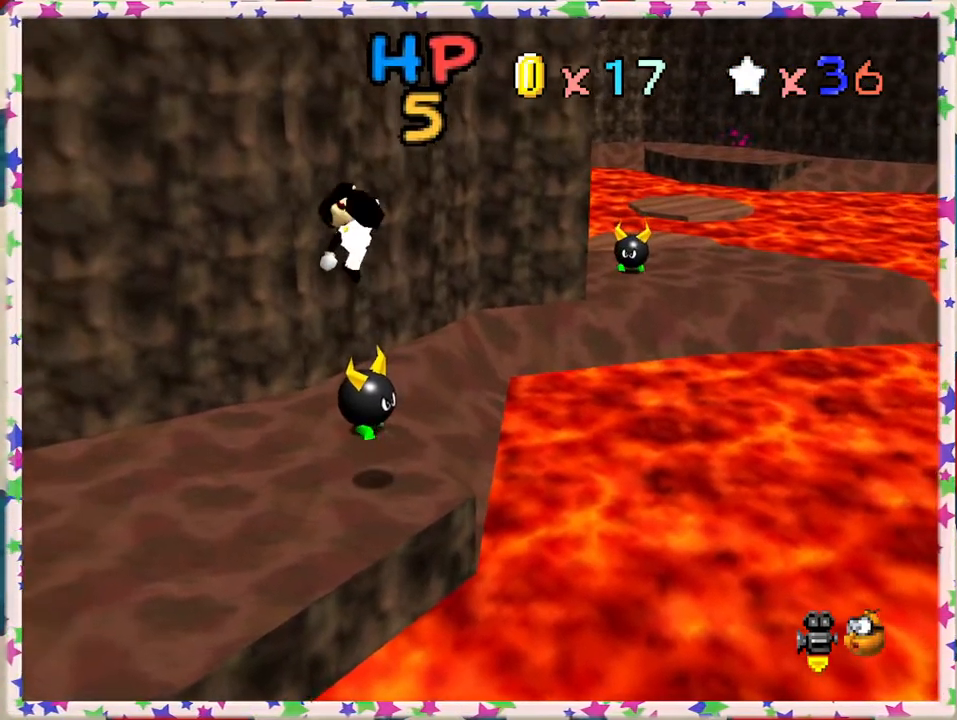
{"buttons": [], "left_stick": "center", "events": [[17, "left_stick", "up-left"], [83, "B", "up"], [250, "A", "up"], [483, "left_stick", "center"]]}
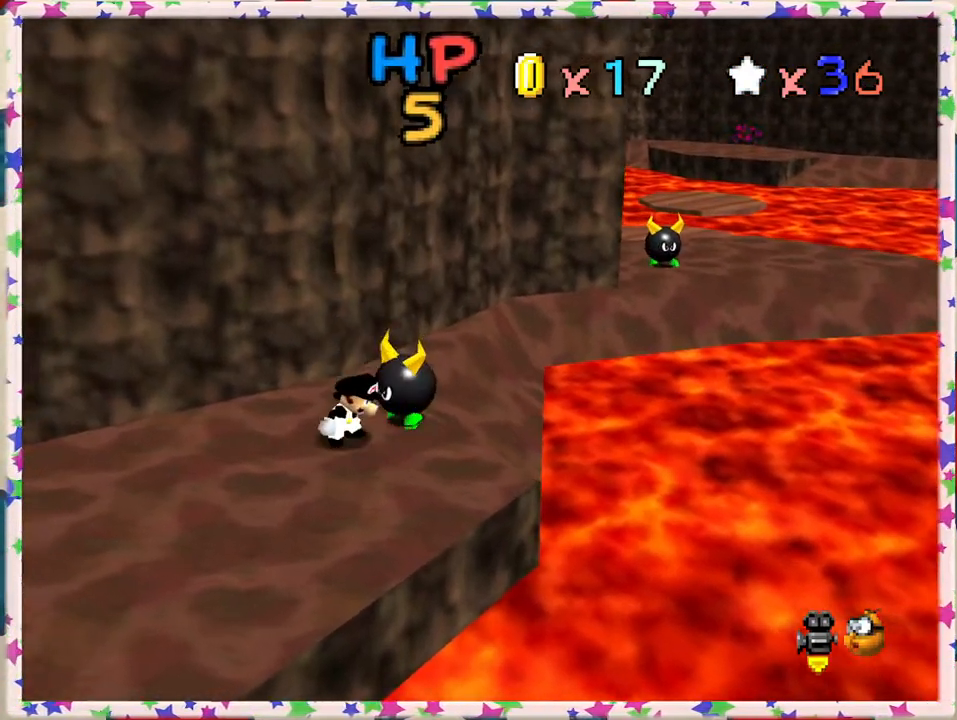
{"buttons": [], "left_stick": "center", "events": [[100, "A", "down"], [250, "A", "up"]]}
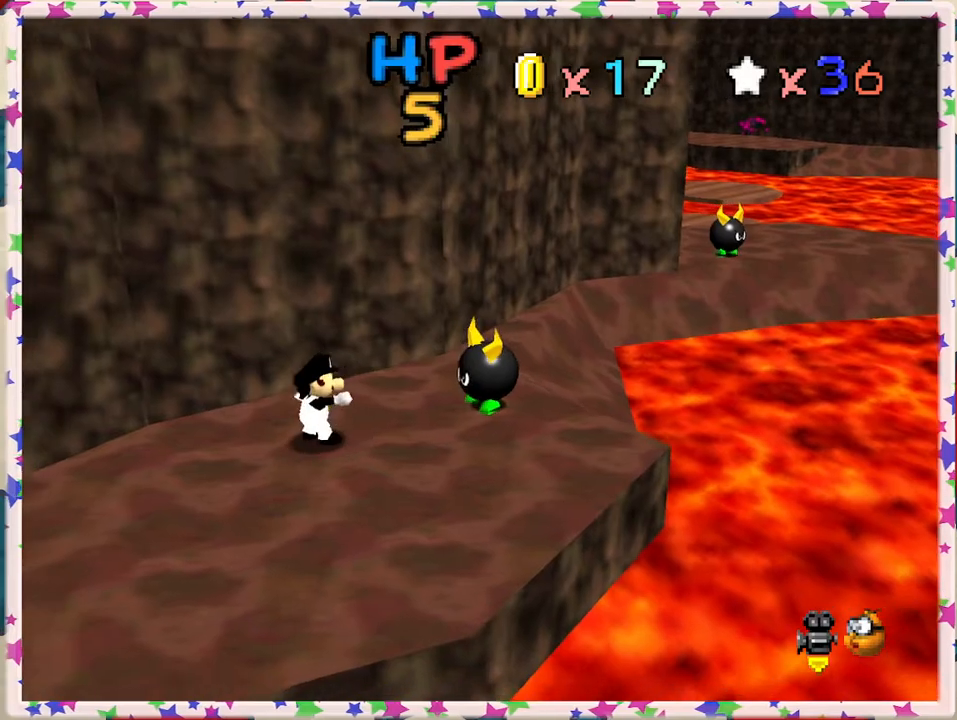
{"buttons": [], "left_stick": "right", "events": [[67, "left_stick", "right"]]}
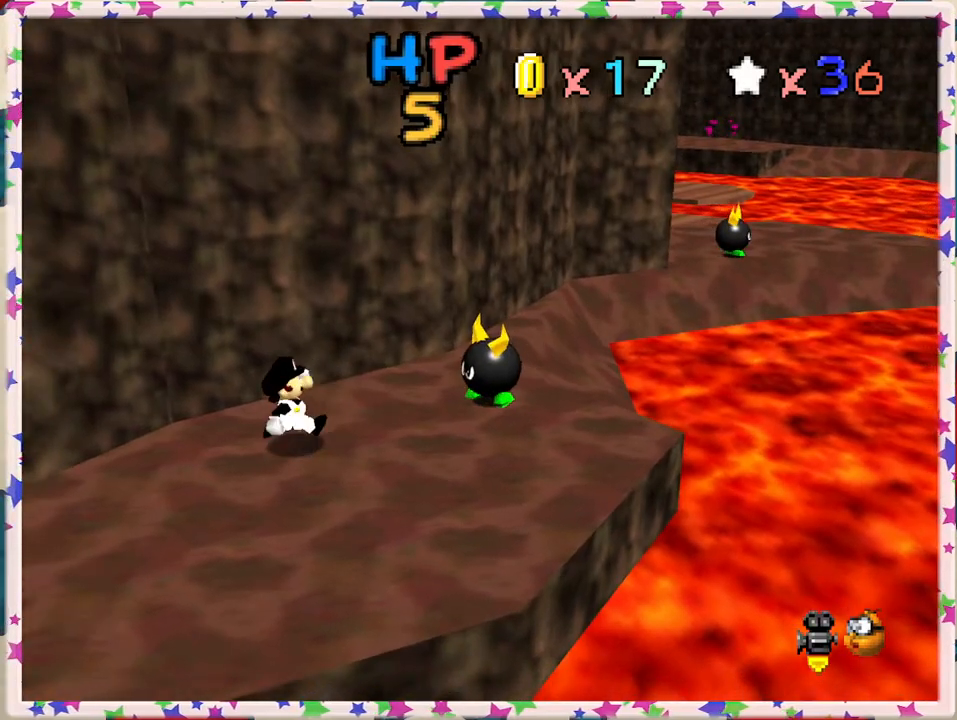
{"buttons": [], "left_stick": "right", "events": [[300, "B", "down"], [450, "B", "up"]]}
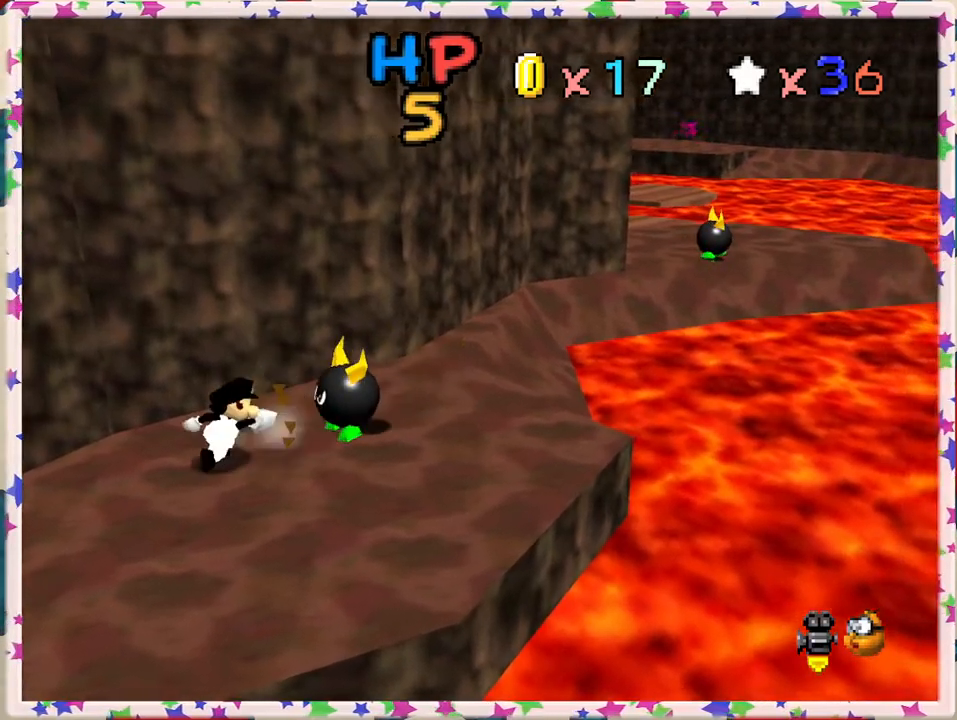
{"buttons": [], "left_stick": "right", "events": [[283, "C_LEFT", "down"], [400, "C_LEFT", "up"]]}
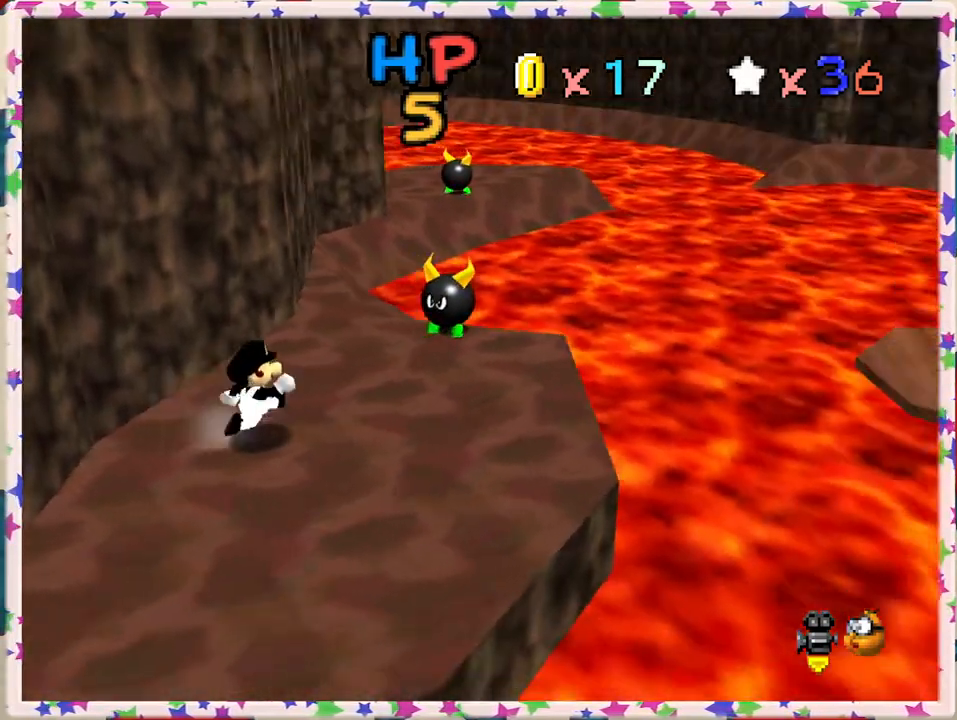
{"buttons": [], "left_stick": "up-right", "events": [[17, "left_stick", "up-right"]]}
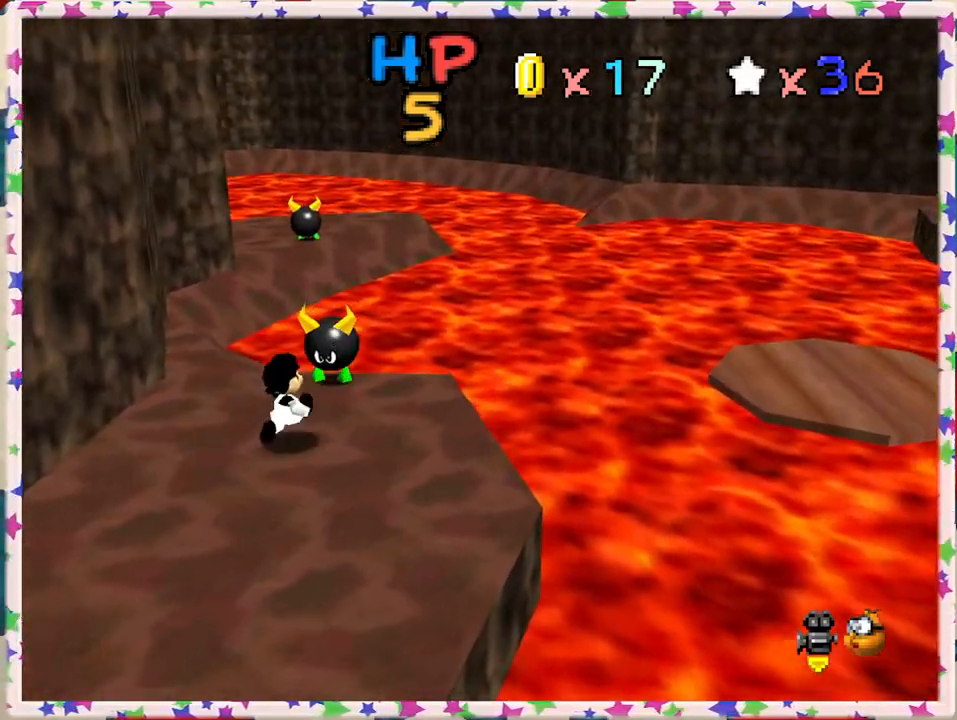
{"buttons": [], "left_stick": "center", "events": [[150, "B", "down"], [267, "left_stick", "up"], [333, "B", "up"], [367, "left_stick", "center"]]}
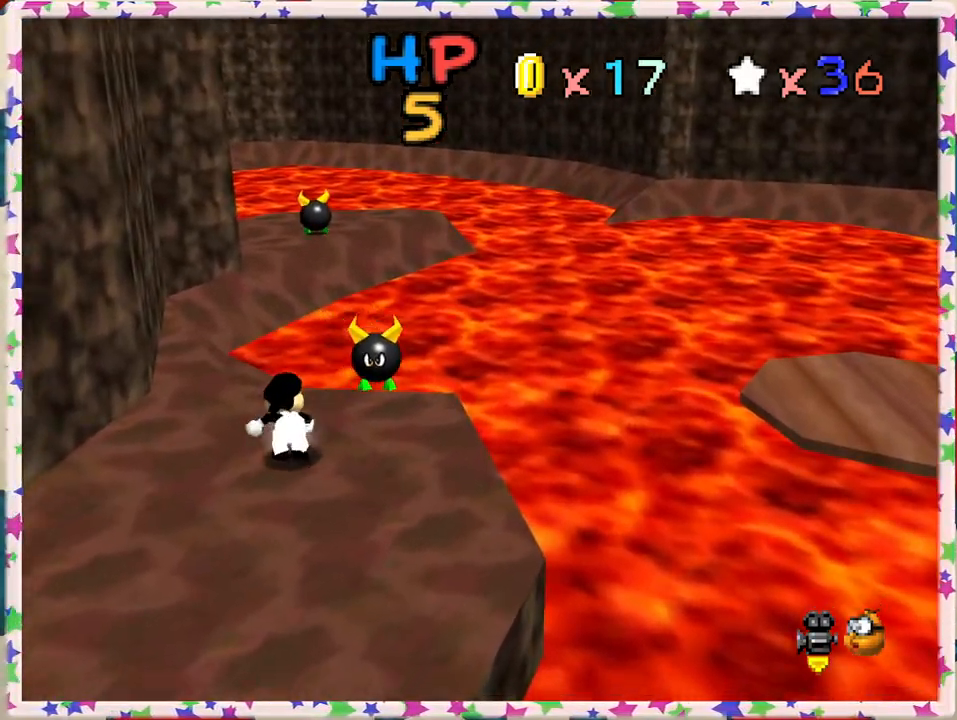
{"buttons": [], "left_stick": "center", "events": [[300, "left_stick", "down"], [483, "left_stick", "center"]]}
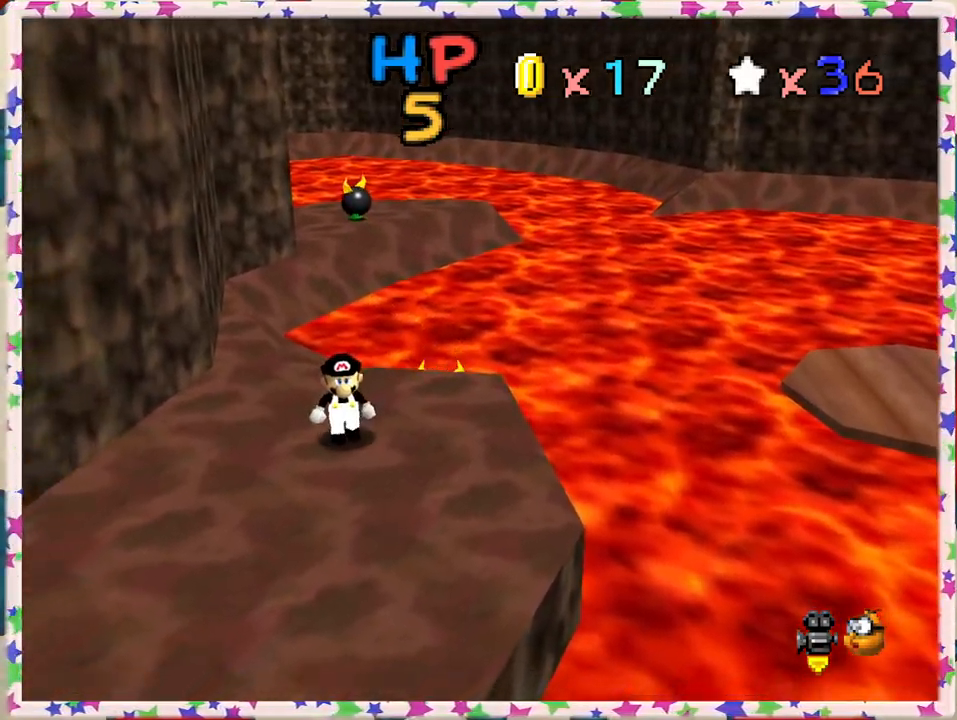
{"buttons": [], "left_stick": "up-right", "events": [[50, "left_stick", "up"], [383, "left_stick", "up-right"]]}